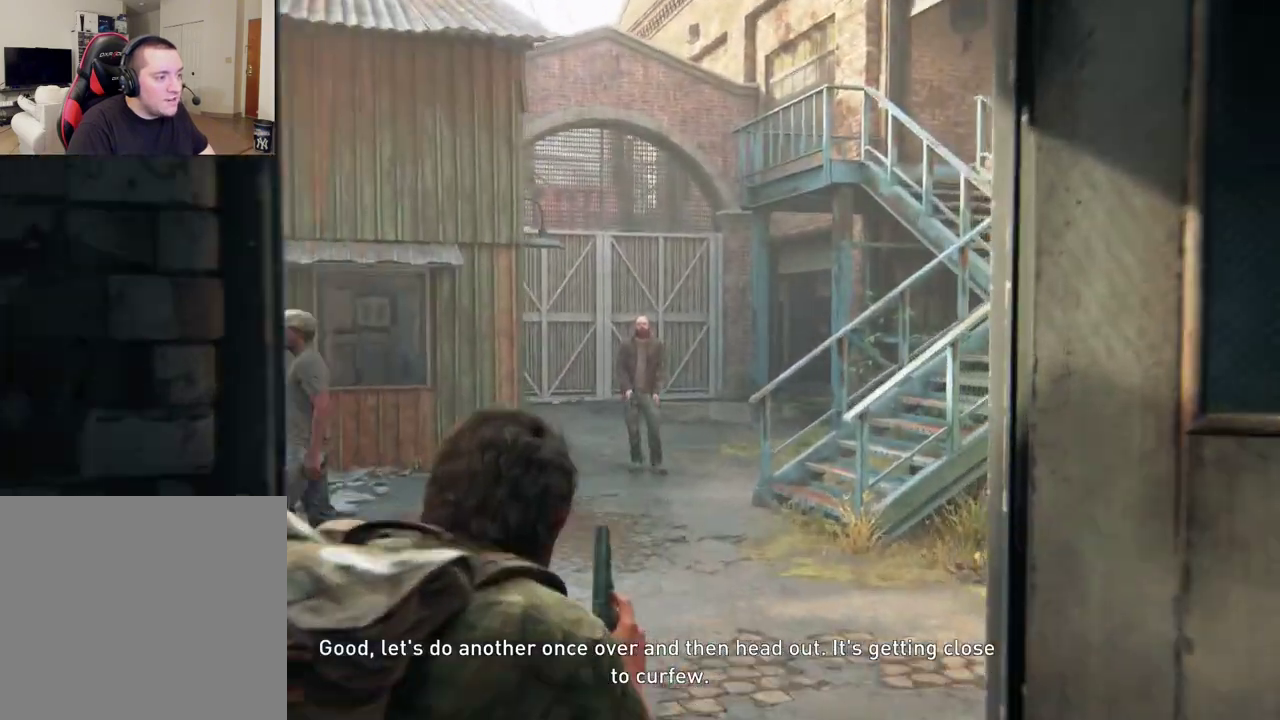
Gameplay with a controller (PlayStation layout); each line is a JSON object with the inputs held at the frame after it (dt_ms = milliseconds from this image to that frame). "events" lists button and stick changes between this image and that frame as [ms after this image, input, new state], when the widget could be followed in between.
{"dt_ms": 400, "buttons": ["L1"], "left_stick": "center", "right_stick": "center", "events": [[67, "left_stick", "center"], [167, "right_stick", "left"], [267, "right_stick", "center"]]}
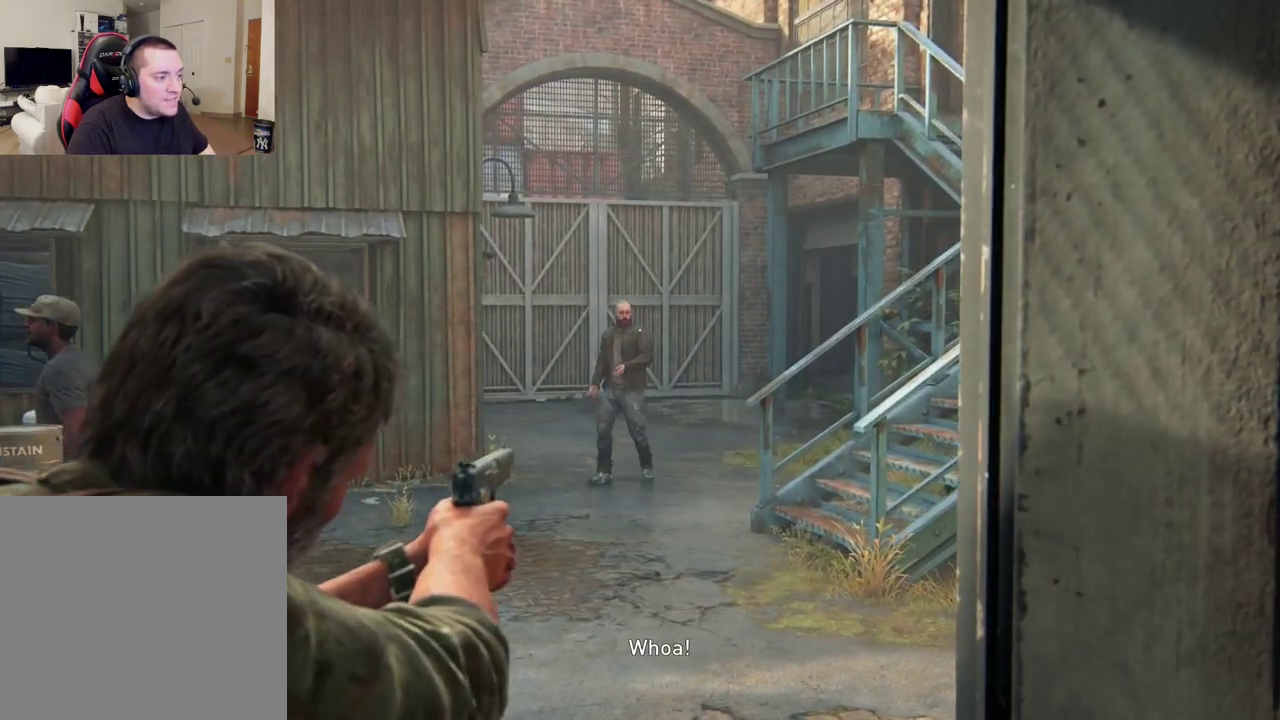
{"dt_ms": 400, "buttons": ["L1"], "left_stick": "center", "right_stick": "left", "events": [[100, "right_stick", "down-left"], [183, "right_stick", "left"]]}
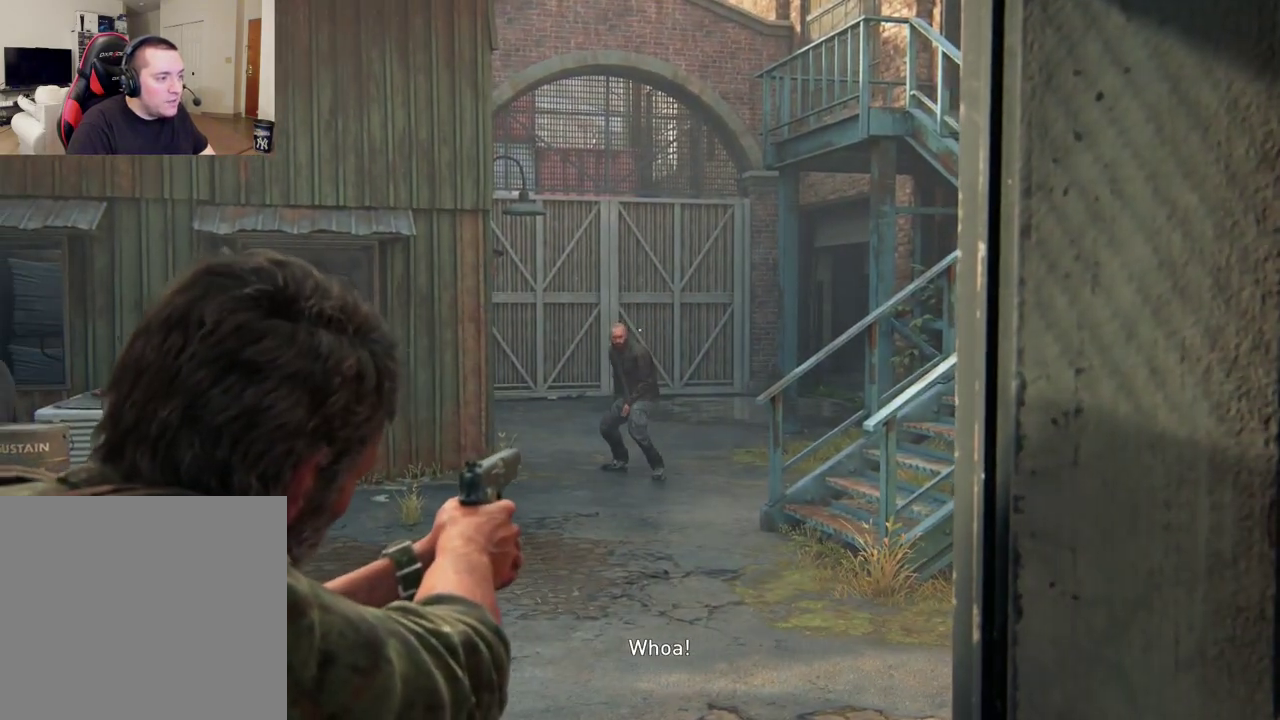
{"dt_ms": 300, "buttons": ["L1"], "left_stick": "up", "right_stick": "left", "events": [[167, "R1", "down"], [200, "left_stick", "up"], [233, "R1", "up"]]}
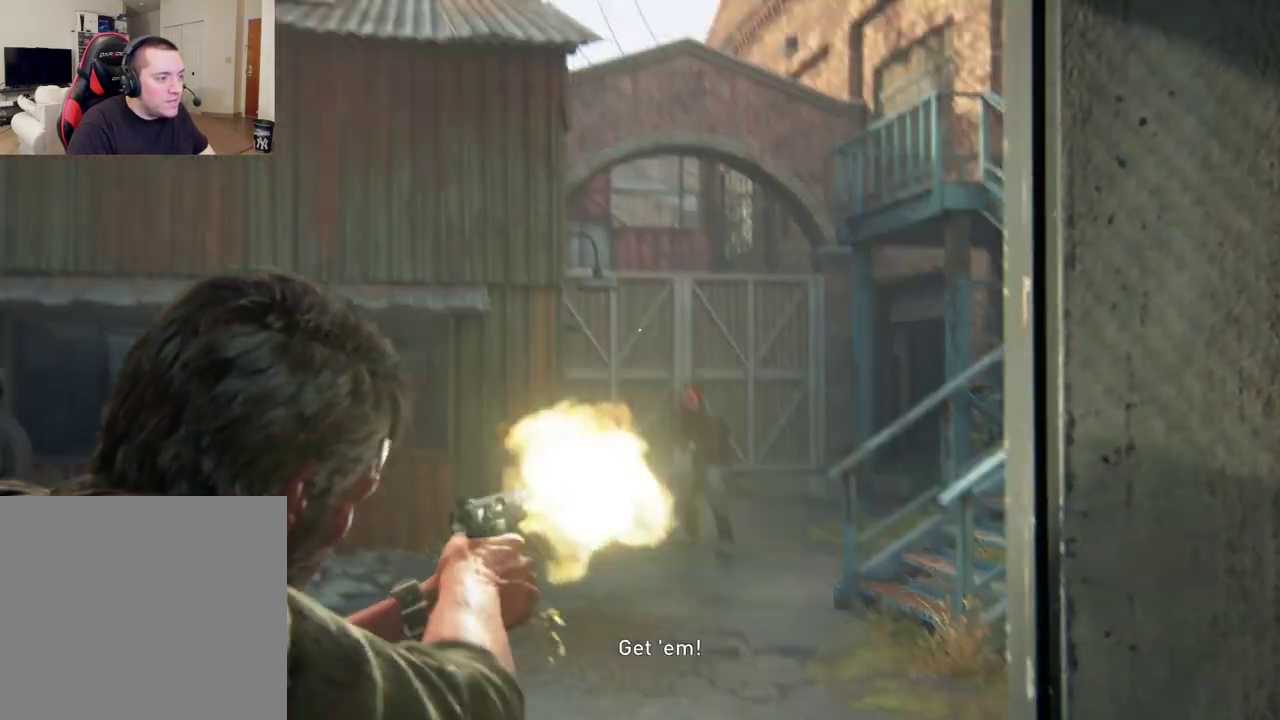
{"dt_ms": 400, "buttons": ["L1"], "left_stick": "center", "right_stick": "left", "events": [[83, "left_stick", "center"]]}
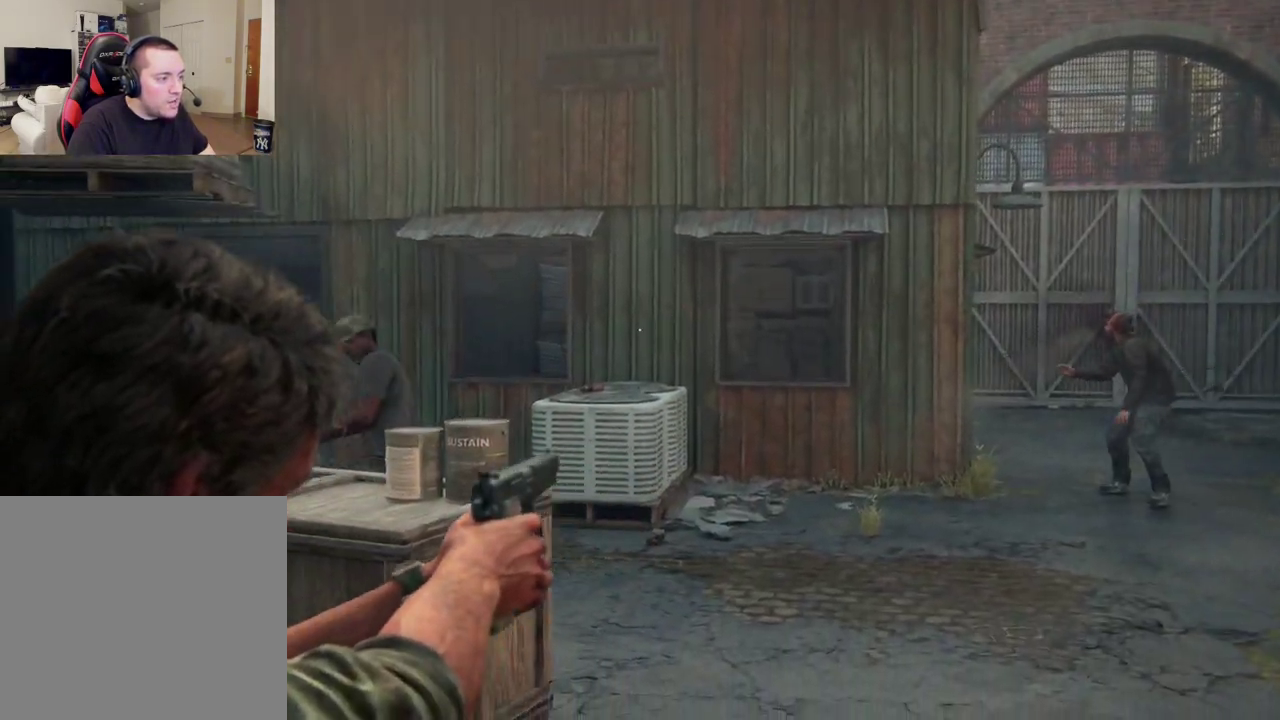
{"dt_ms": 400, "buttons": ["L1"], "left_stick": "center", "right_stick": "up-left", "events": [[200, "right_stick", "center"], [350, "right_stick", "up-left"]]}
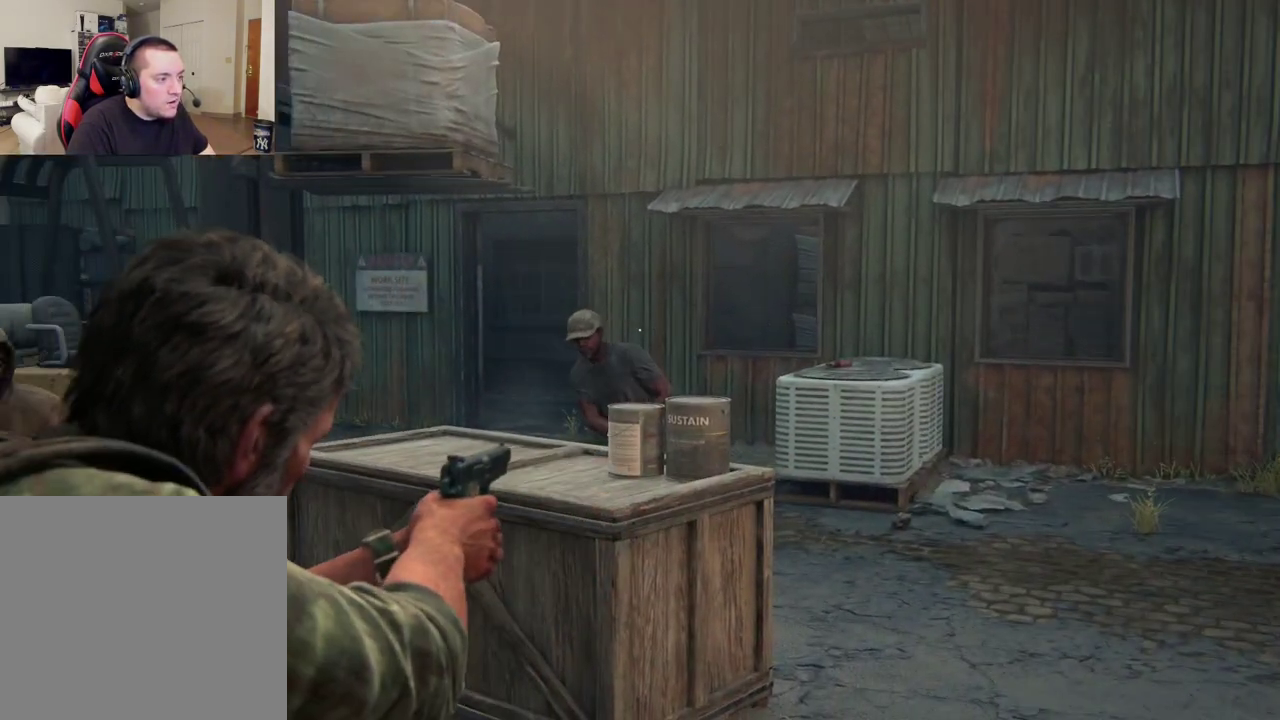
{"dt_ms": 400, "buttons": ["L1", "R1"], "left_stick": "center", "right_stick": "left", "events": [[150, "right_stick", "left"], [233, "right_stick", "down-left"], [350, "R1", "down"], [367, "right_stick", "left"]]}
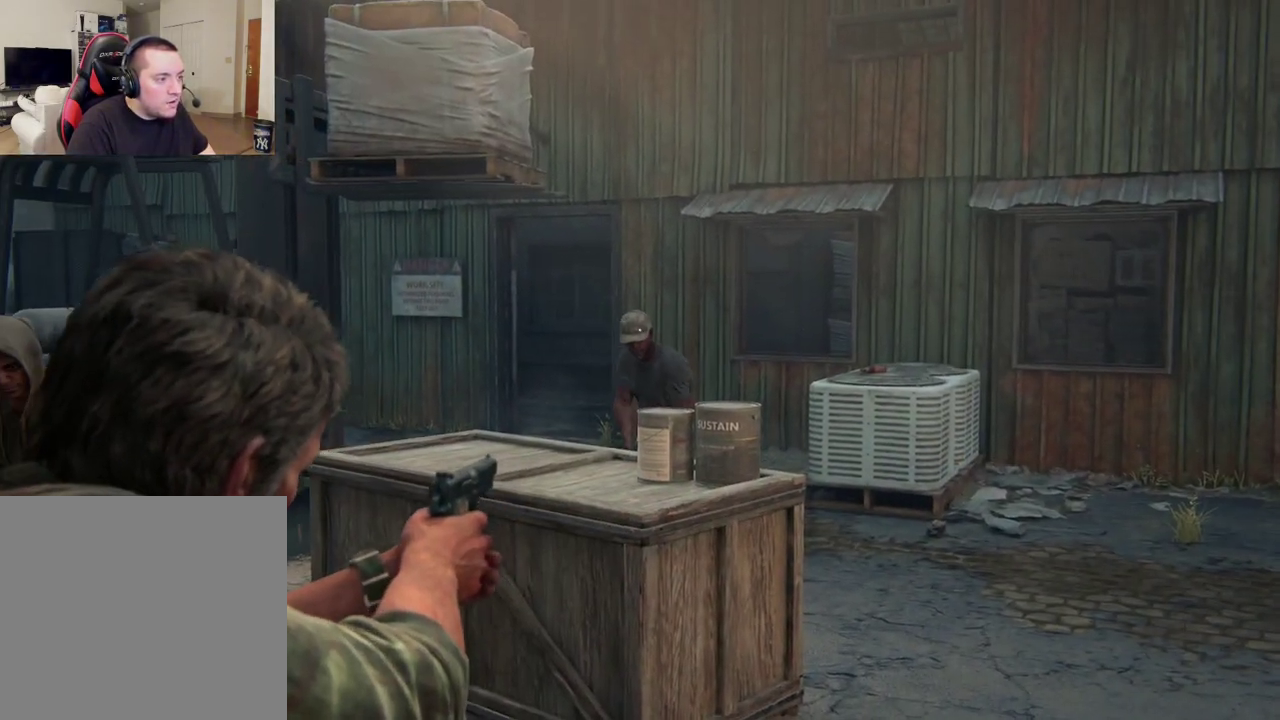
{"dt_ms": 400, "buttons": [], "left_stick": "up", "right_stick": "down-left", "events": [[17, "left_stick", "up"], [50, "R1", "up"], [83, "L1", "up"], [117, "right_stick", "down-left"], [217, "SQUARE", "down"], [367, "SQUARE", "up"]]}
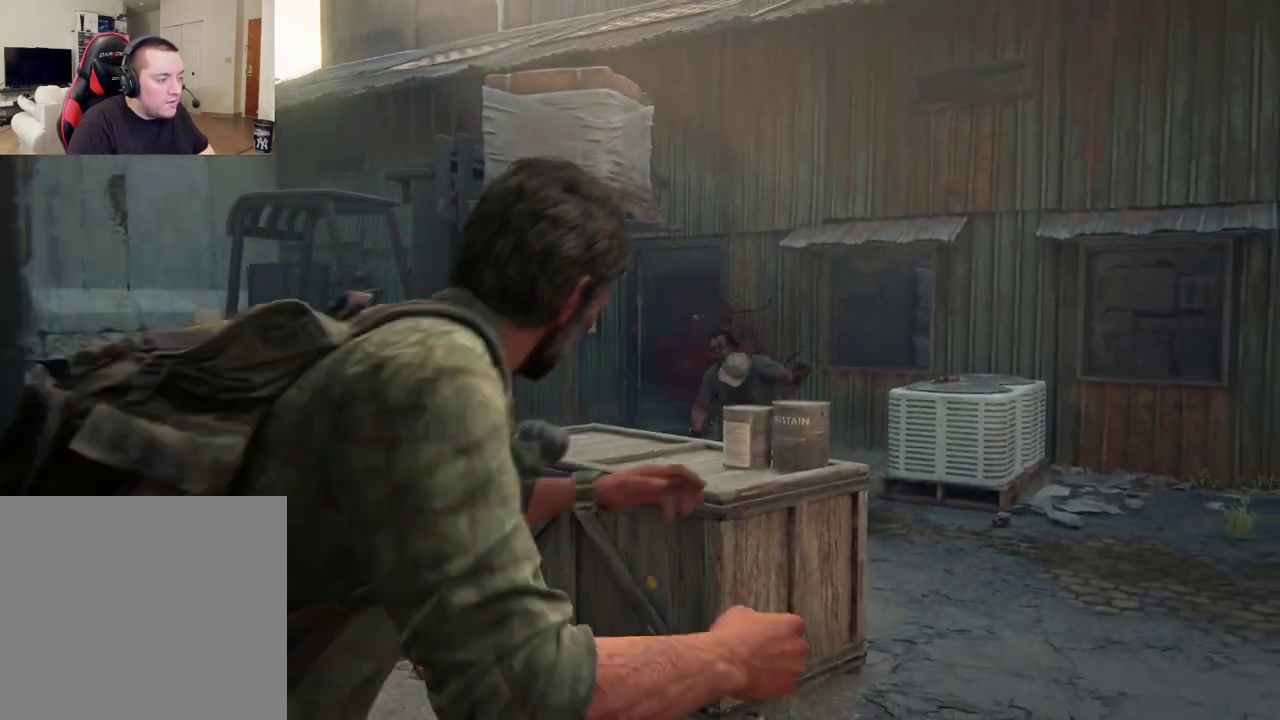
{"dt_ms": 300, "buttons": ["L2"], "left_stick": "right", "right_stick": "center", "events": [[83, "left_stick", "up-right"], [233, "L2", "down"], [267, "right_stick", "center"], [283, "left_stick", "right"]]}
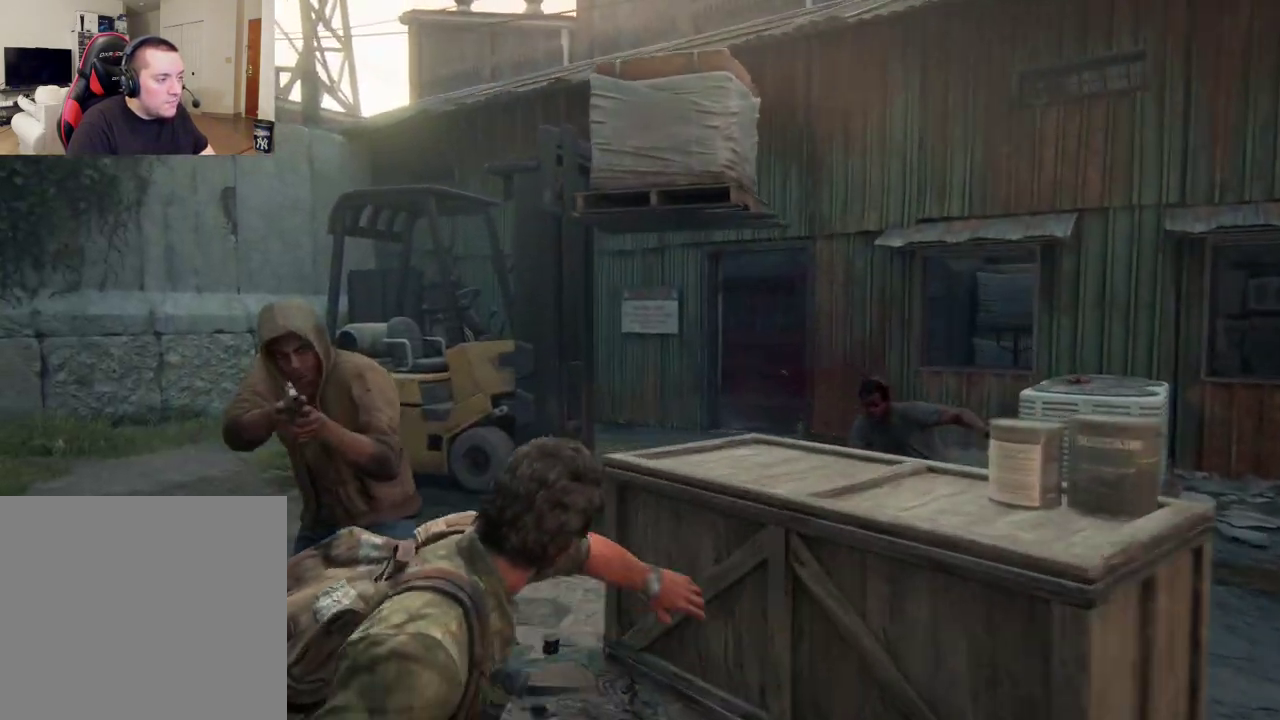
{"dt_ms": 400, "buttons": ["L2"], "left_stick": "down-right", "right_stick": "down", "events": [[100, "right_stick", "down"], [233, "left_stick", "down-right"], [233, "right_stick", "down-right"], [283, "right_stick", "center"], [367, "right_stick", "down"]]}
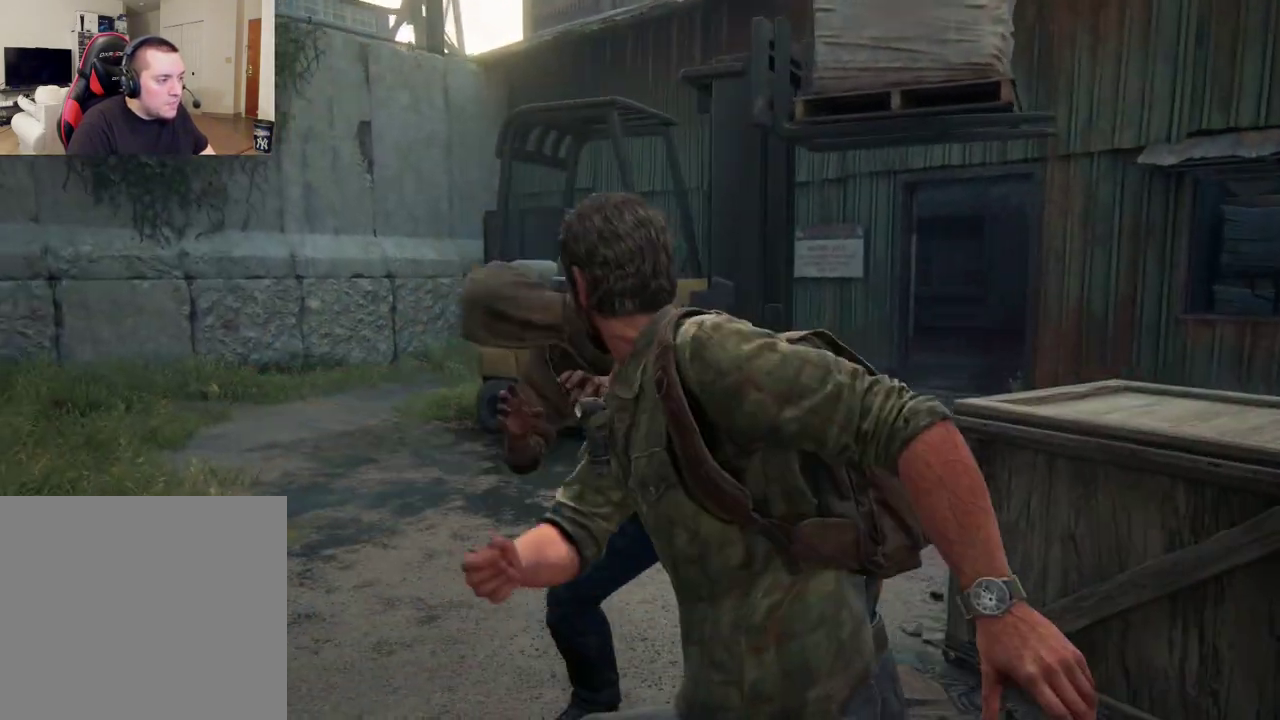
{"dt_ms": 500, "buttons": ["L2"], "left_stick": "down-right", "right_stick": "center", "events": [[100, "right_stick", "down-right"], [300, "right_stick", "center"]]}
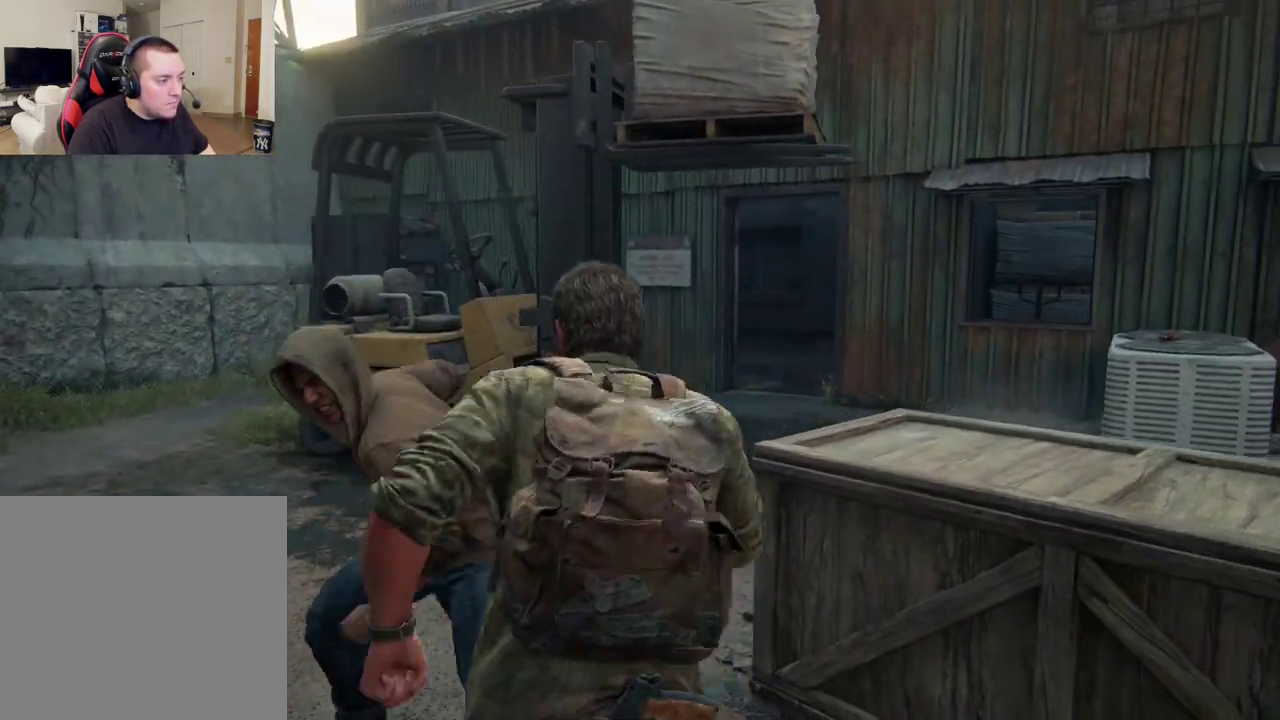
{"dt_ms": 400, "buttons": ["L2"], "left_stick": "down-right", "right_stick": "down", "events": [[17, "right_stick", "down"], [217, "right_stick", "center"], [350, "right_stick", "down"]]}